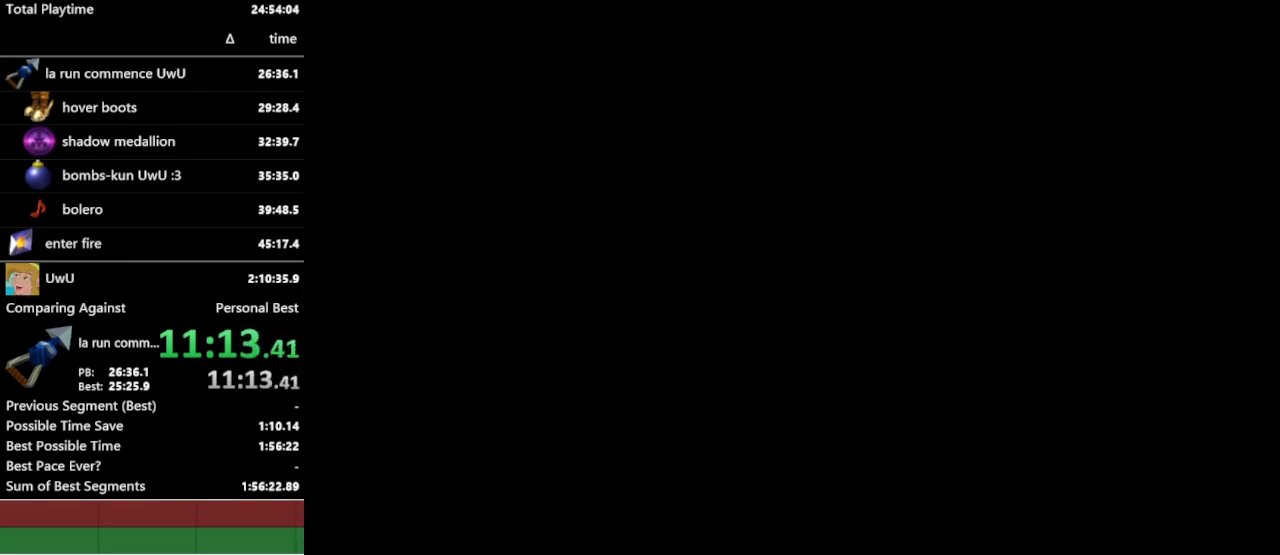
Gameplay with a controller (Nintendo layout); each line is a JSON object with the inputs held at the frame after it. "events" lists button and stick changes between this image and that frame as [ms after this image, input, new state], when the widget could be followed in between. Not read: L3 R1 R3.
{"buttons": [], "left_stick": "down", "right_stick": "center", "events": []}
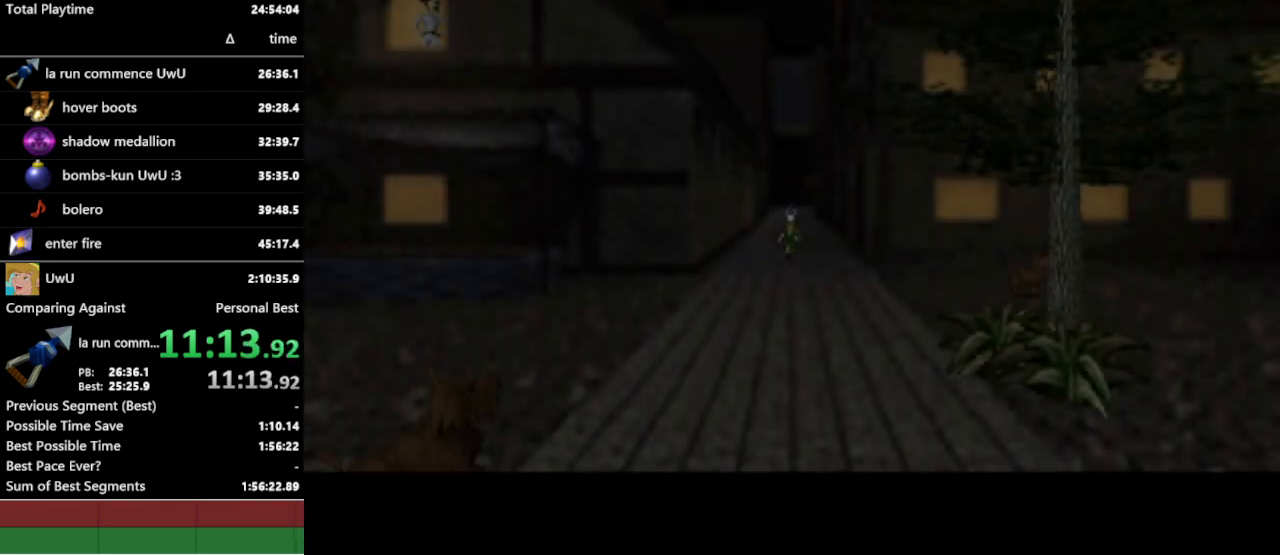
{"buttons": [], "left_stick": "down", "right_stick": "center", "events": [[167, "A", "down"], [267, "A", "up"], [367, "A", "down"], [500, "A", "up"]]}
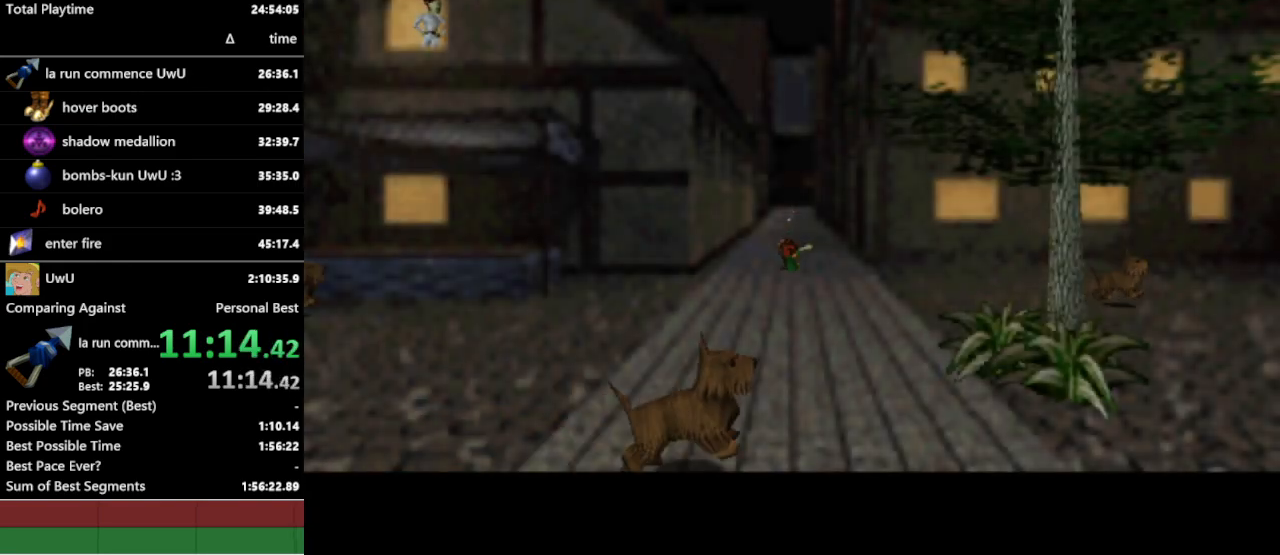
{"buttons": [], "left_stick": "down", "right_stick": "center", "events": []}
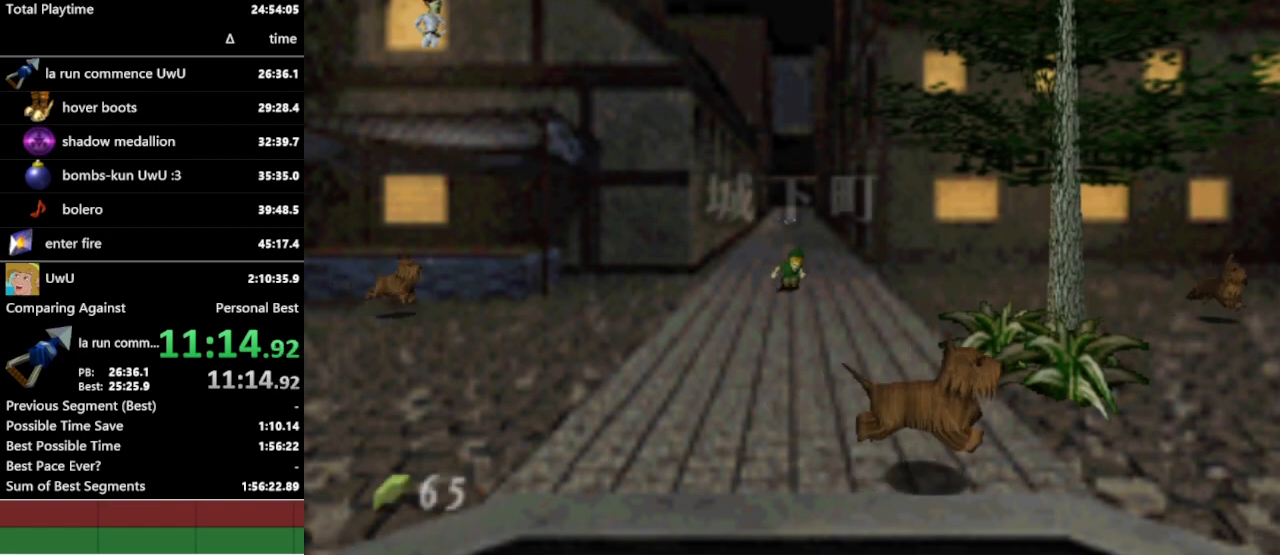
{"buttons": [], "left_stick": "down", "right_stick": "center", "events": [[33, "A", "down"], [133, "A", "up"]]}
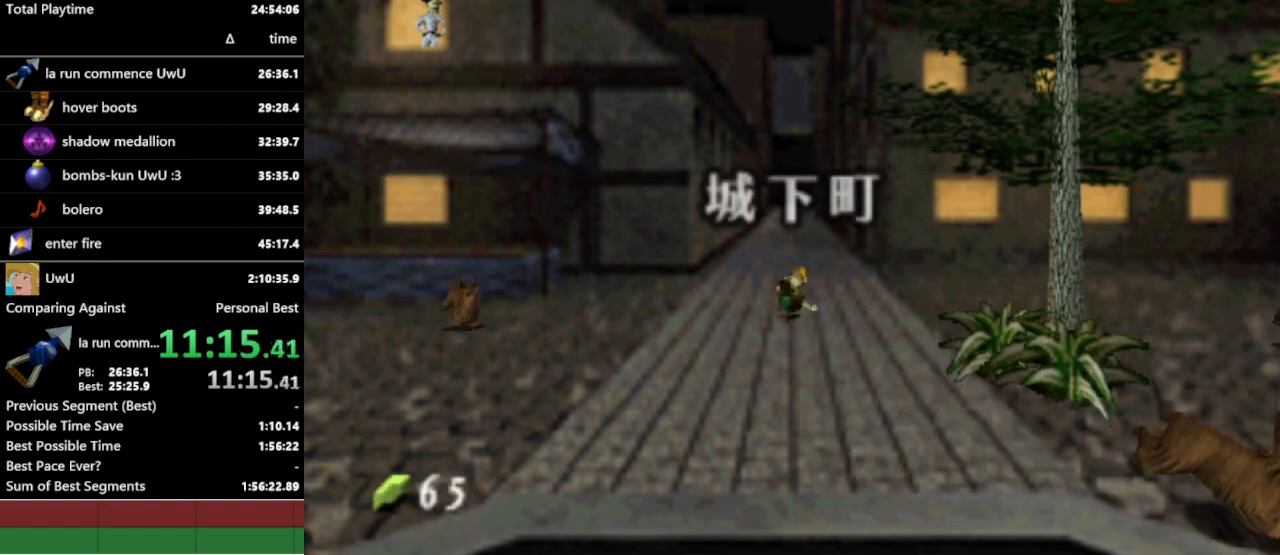
{"buttons": [], "left_stick": "down-right", "right_stick": "center", "events": [[100, "left_stick", "down-right"], [333, "A", "down"], [467, "A", "up"]]}
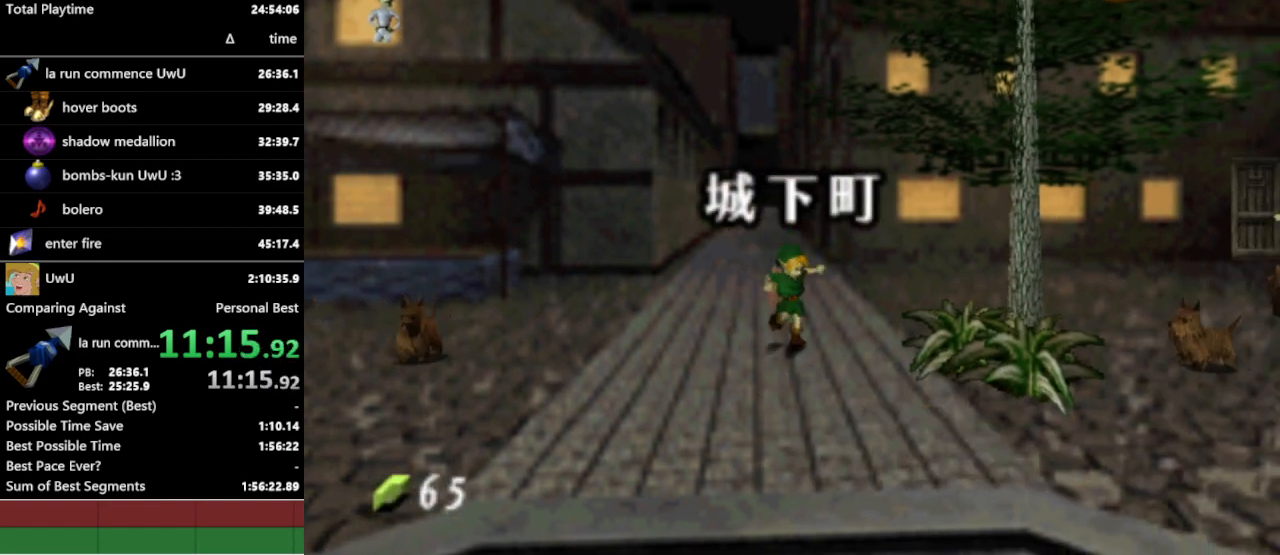
{"buttons": [], "left_stick": "down-right", "right_stick": "center", "events": []}
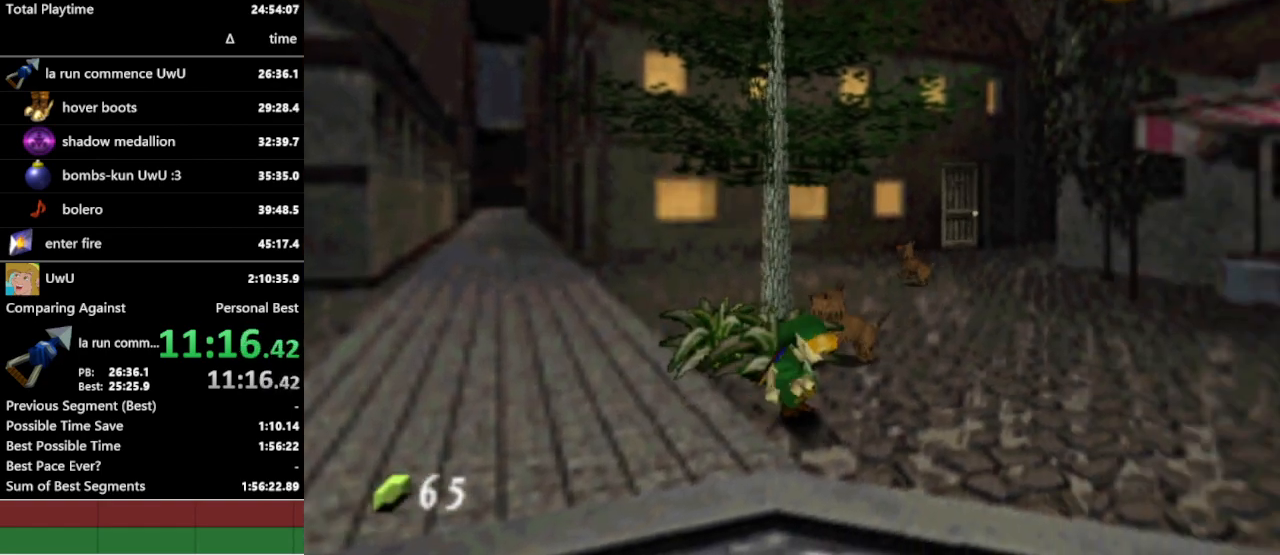
{"buttons": [], "left_stick": "down-right", "right_stick": "center", "events": [[167, "A", "down"], [300, "A", "up"]]}
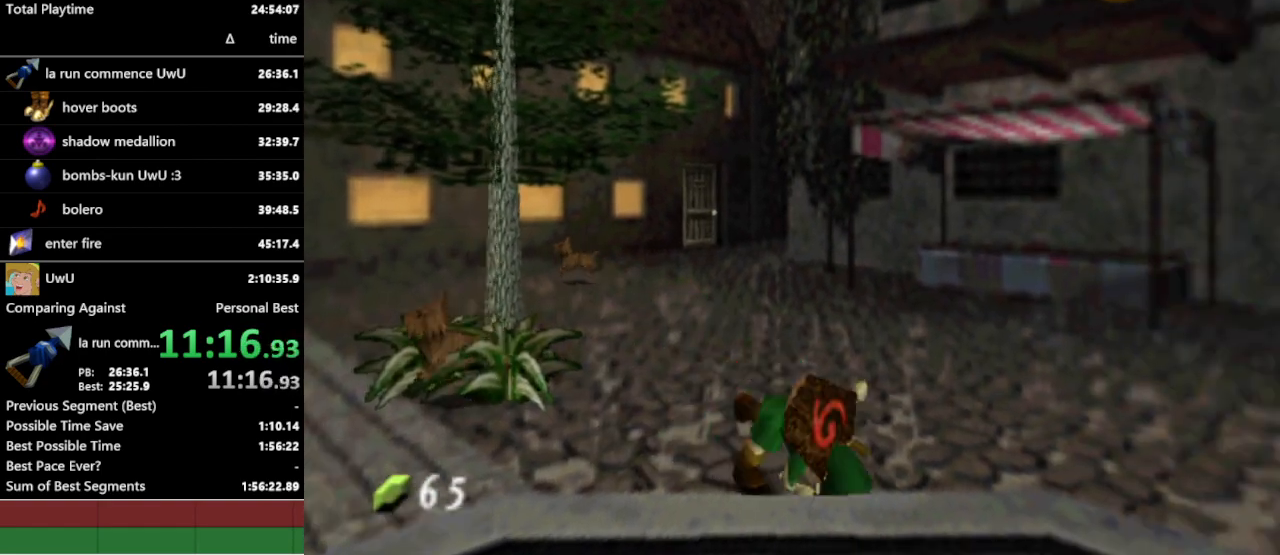
{"buttons": ["A"], "left_stick": "right", "right_stick": "center", "events": [[367, "left_stick", "right"], [500, "A", "down"]]}
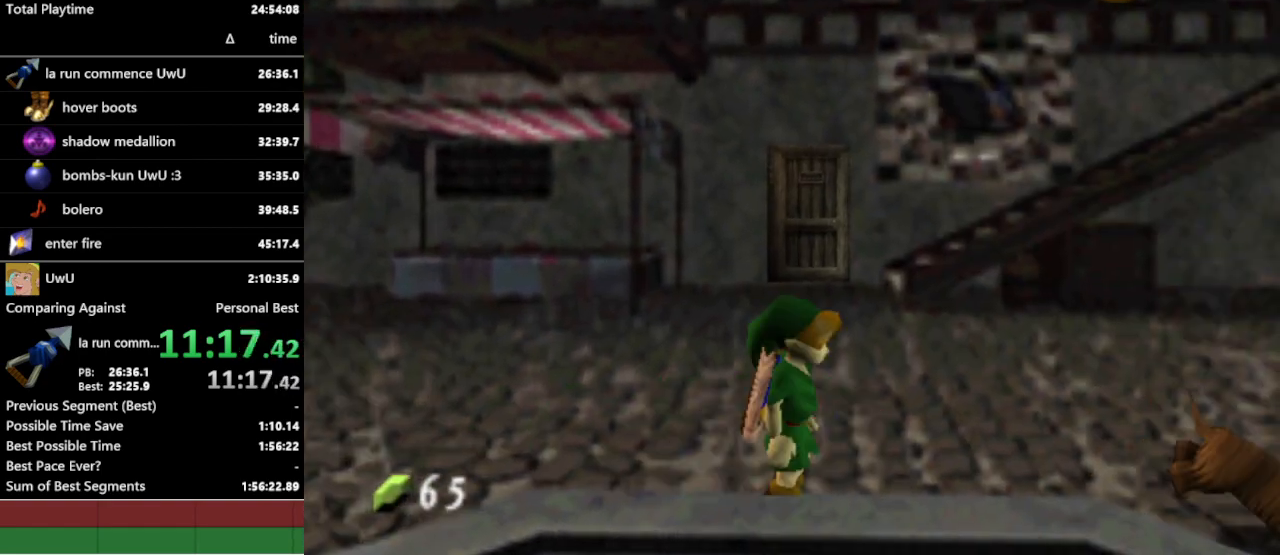
{"buttons": [], "left_stick": "right", "right_stick": "center", "events": [[133, "A", "up"]]}
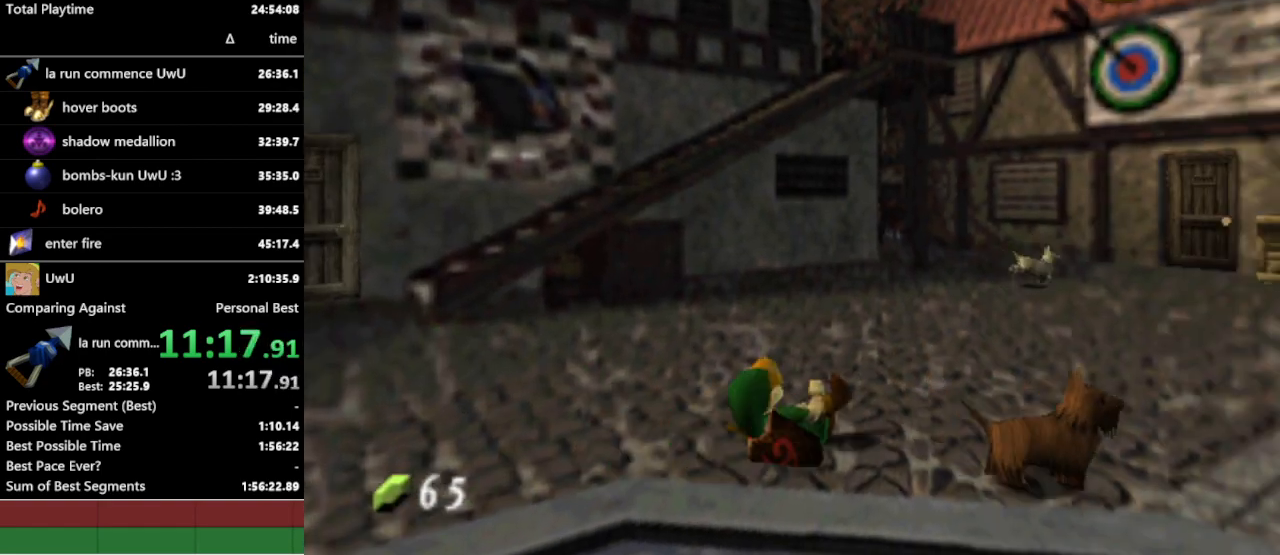
{"buttons": ["A"], "left_stick": "up-right", "right_stick": "center", "events": [[33, "left_stick", "up-right"], [400, "A", "down"]]}
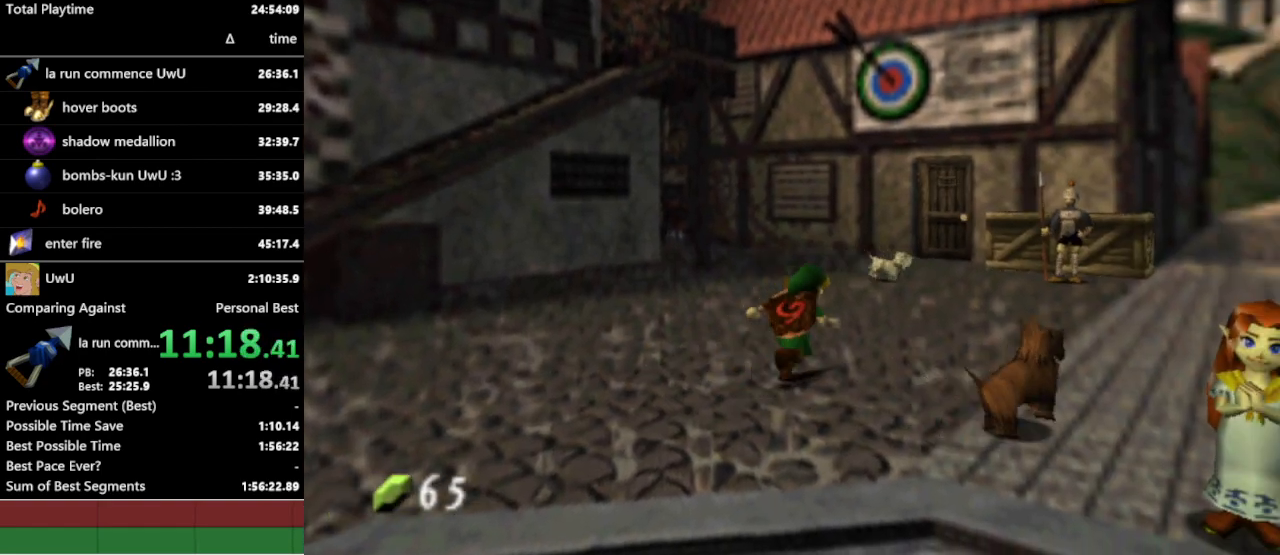
{"buttons": [], "left_stick": "right", "right_stick": "center", "events": [[33, "A", "up"], [333, "left_stick", "right"]]}
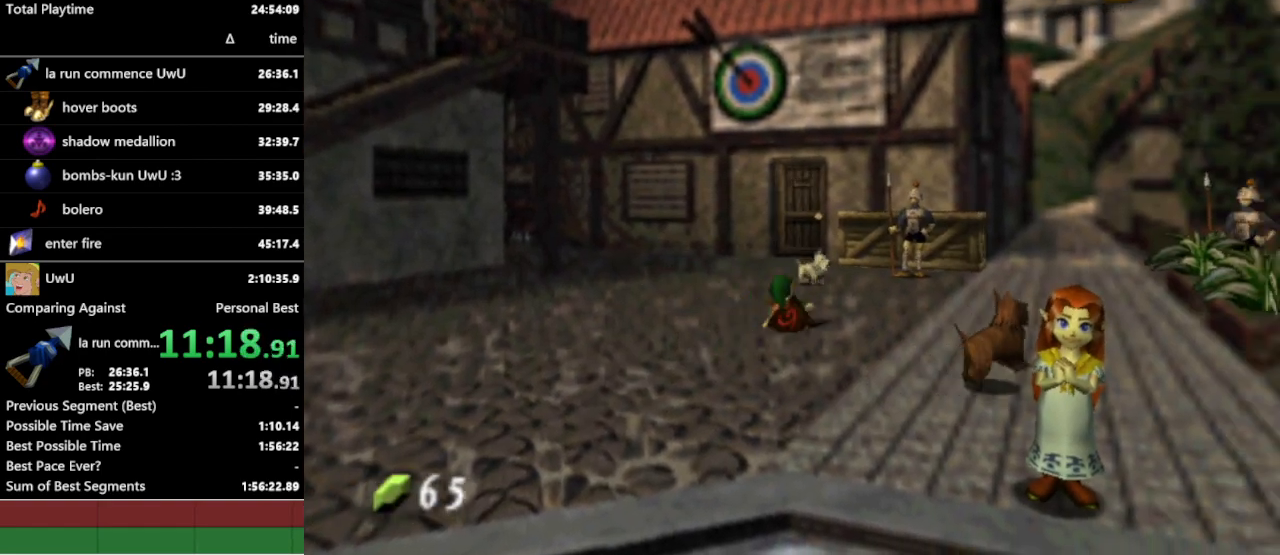
{"buttons": [], "left_stick": "up-right", "right_stick": "center", "events": [[67, "left_stick", "up-right"], [167, "A", "down"], [267, "A", "up"]]}
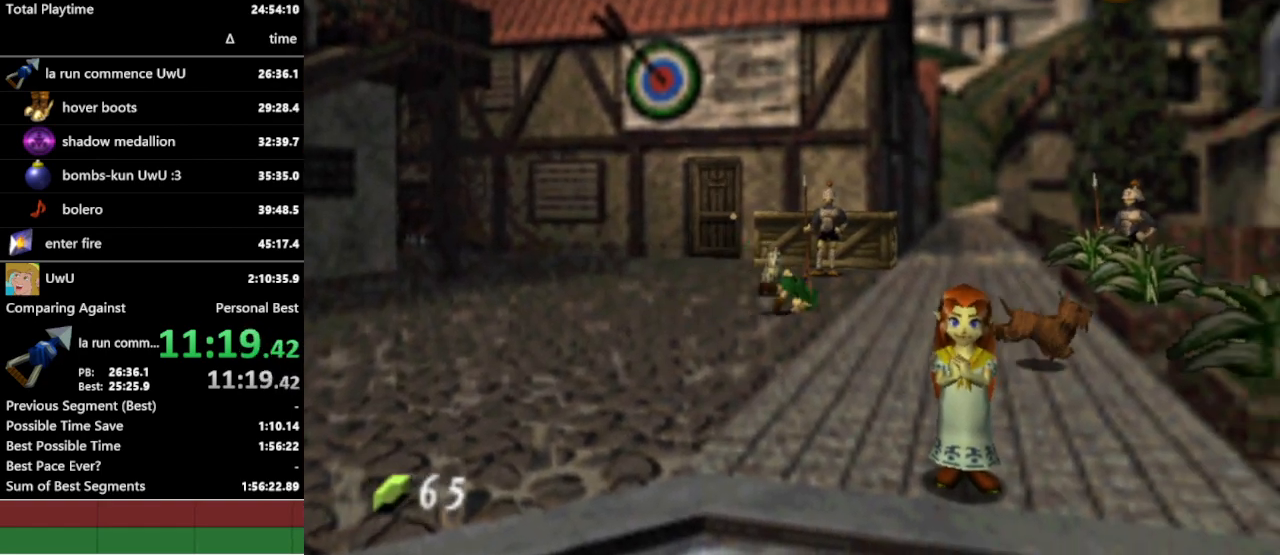
{"buttons": [], "left_stick": "up", "right_stick": "center", "events": [[200, "left_stick", "up"]]}
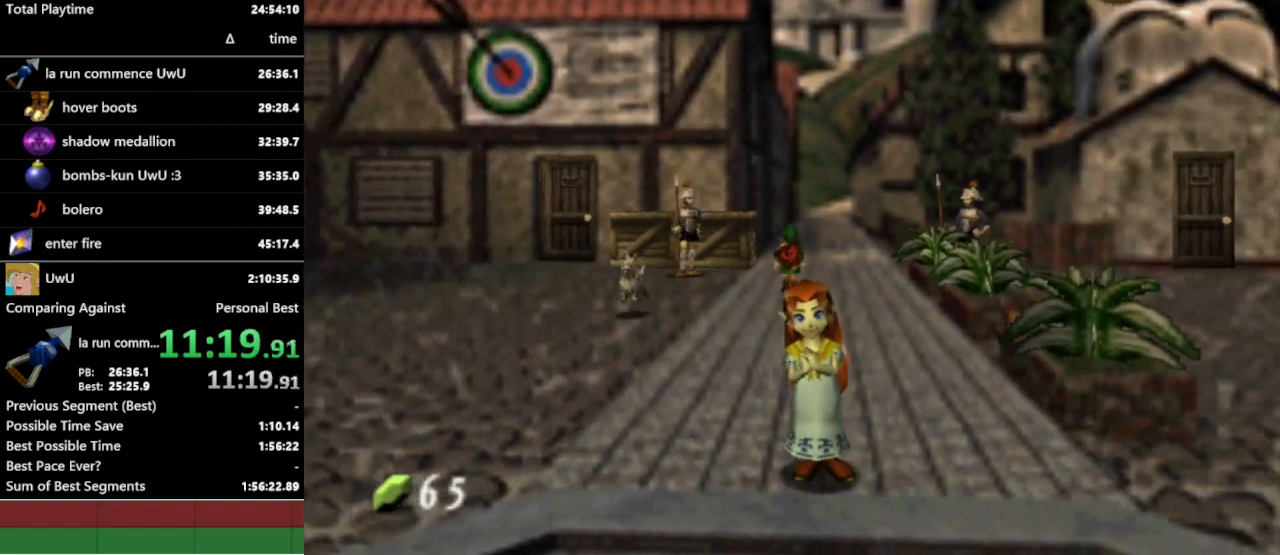
{"buttons": [], "left_stick": "up-left", "right_stick": "center", "events": [[133, "A", "down"], [133, "left_stick", "up-left"], [267, "A", "up"]]}
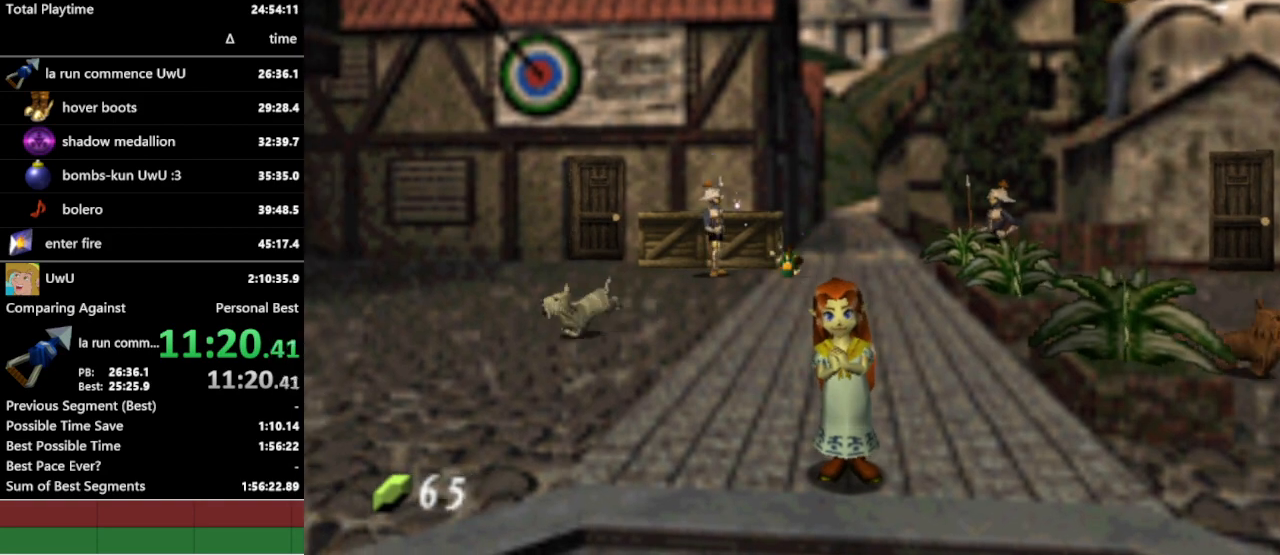
{"buttons": [], "left_stick": "center", "right_stick": "center", "events": [[200, "left_stick", "center"]]}
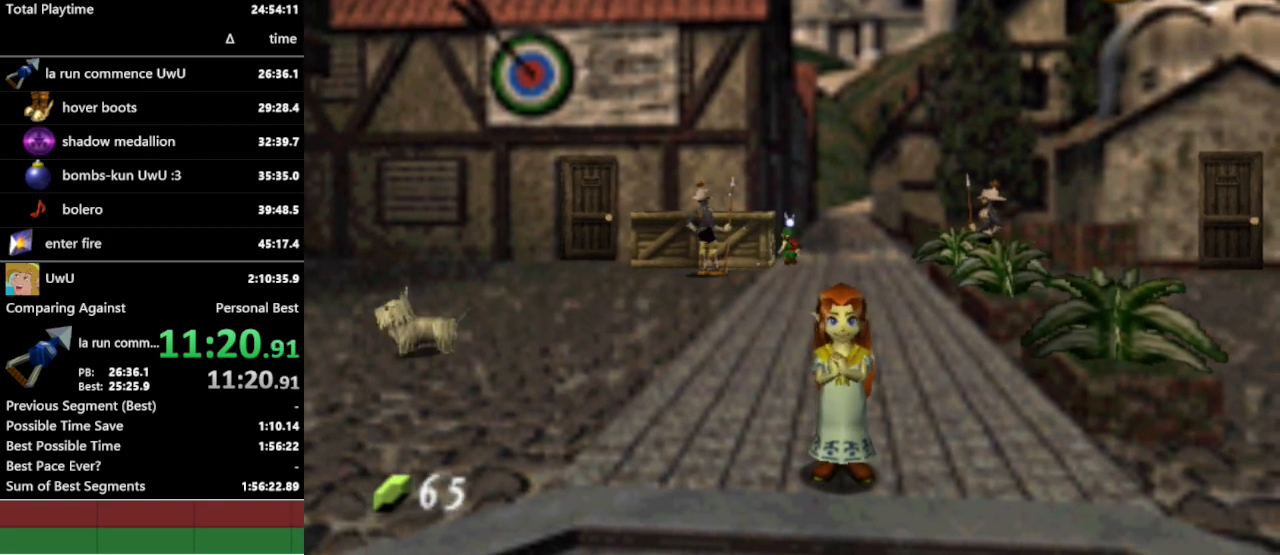
{"buttons": [], "left_stick": "right", "right_stick": "center", "events": [[100, "left_stick", "down"], [267, "left_stick", "down-right"], [467, "left_stick", "right"]]}
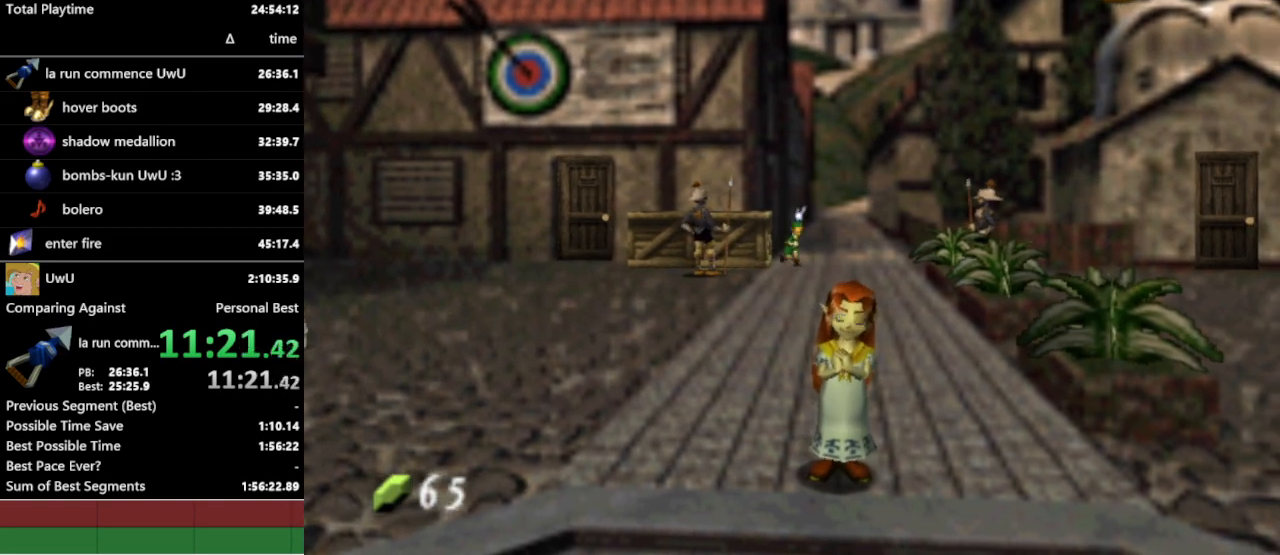
{"buttons": [], "left_stick": "left", "right_stick": "center", "events": [[167, "left_stick", "center"], [333, "left_stick", "left"]]}
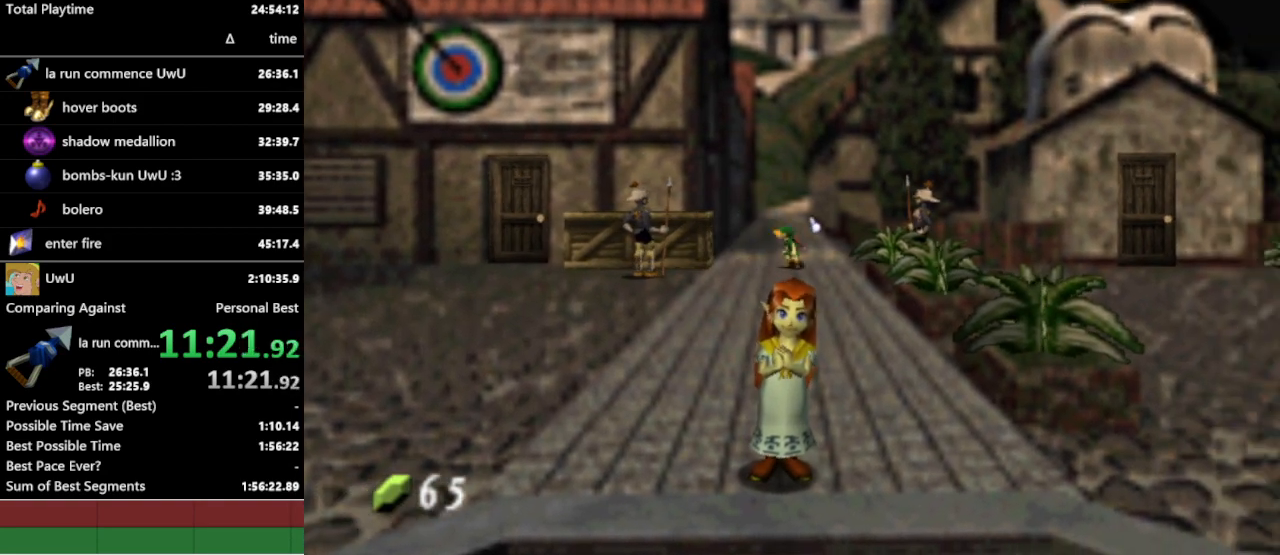
{"buttons": [], "left_stick": "left", "right_stick": "center", "events": [[67, "A", "down"], [200, "A", "up"]]}
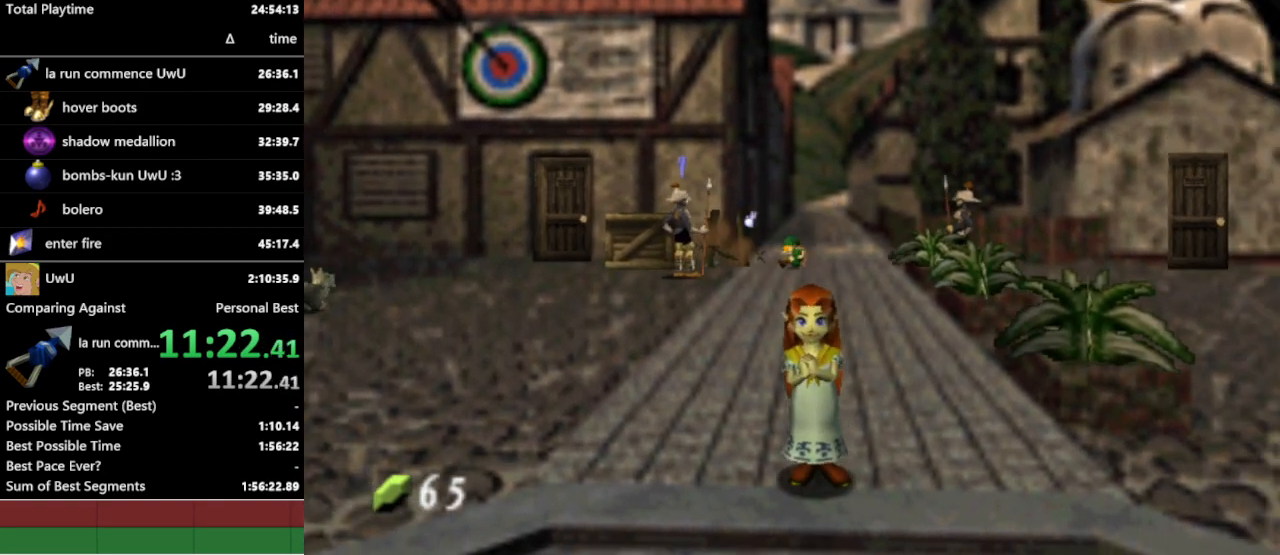
{"buttons": [], "left_stick": "left", "right_stick": "center", "events": [[100, "left_stick", "center"], [333, "left_stick", "left"]]}
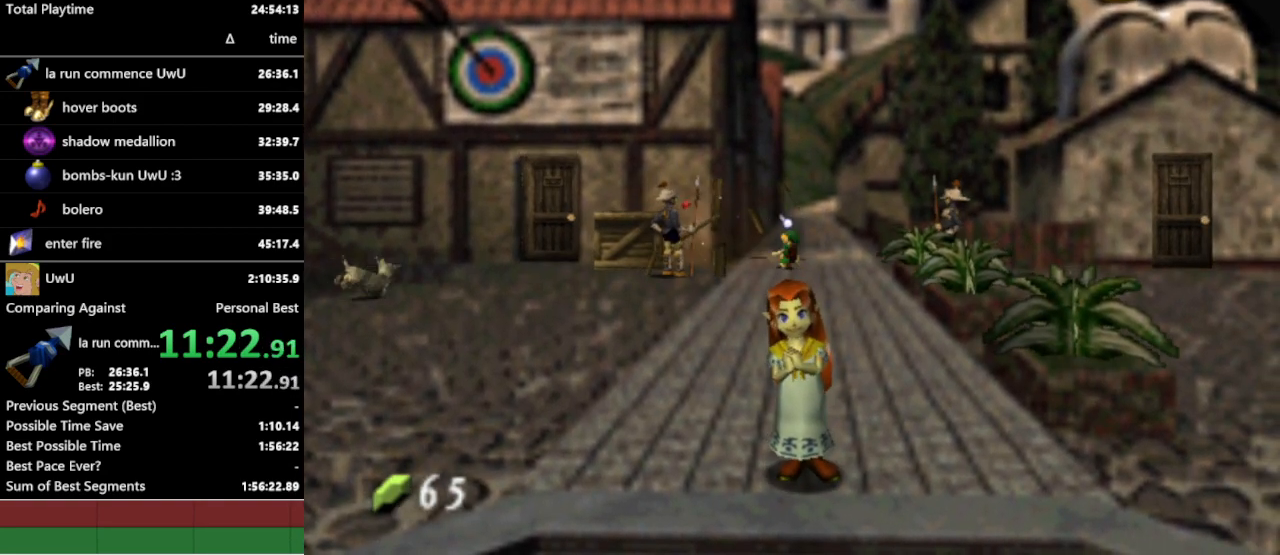
{"buttons": [], "left_stick": "left", "right_stick": "center", "events": []}
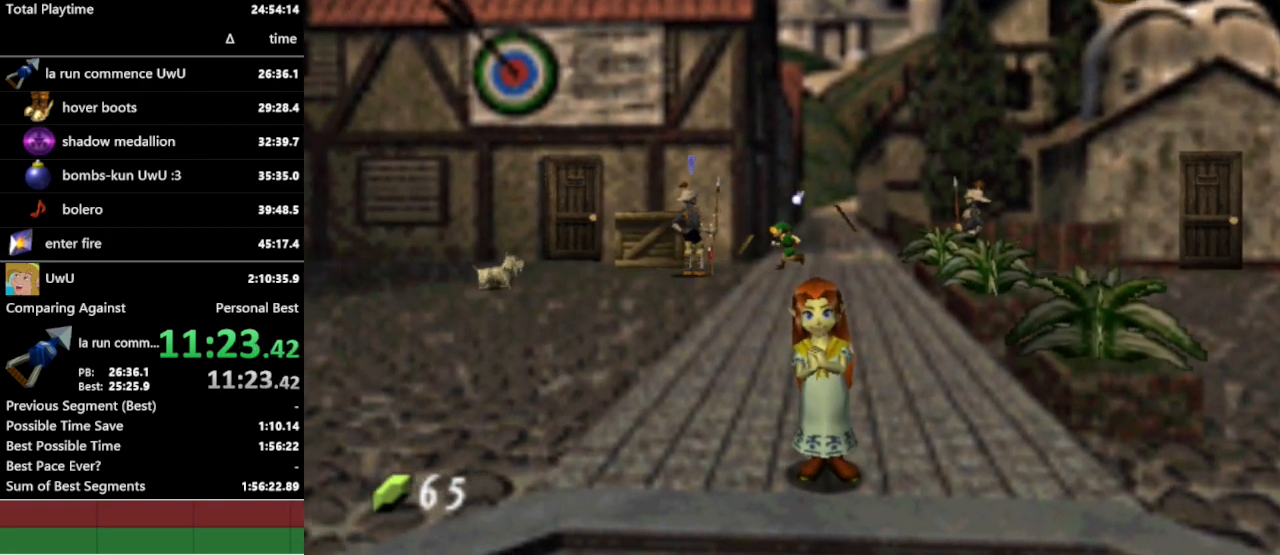
{"buttons": [], "left_stick": "right", "right_stick": "center", "events": [[200, "left_stick", "up-left"], [333, "left_stick", "center"], [500, "left_stick", "right"]]}
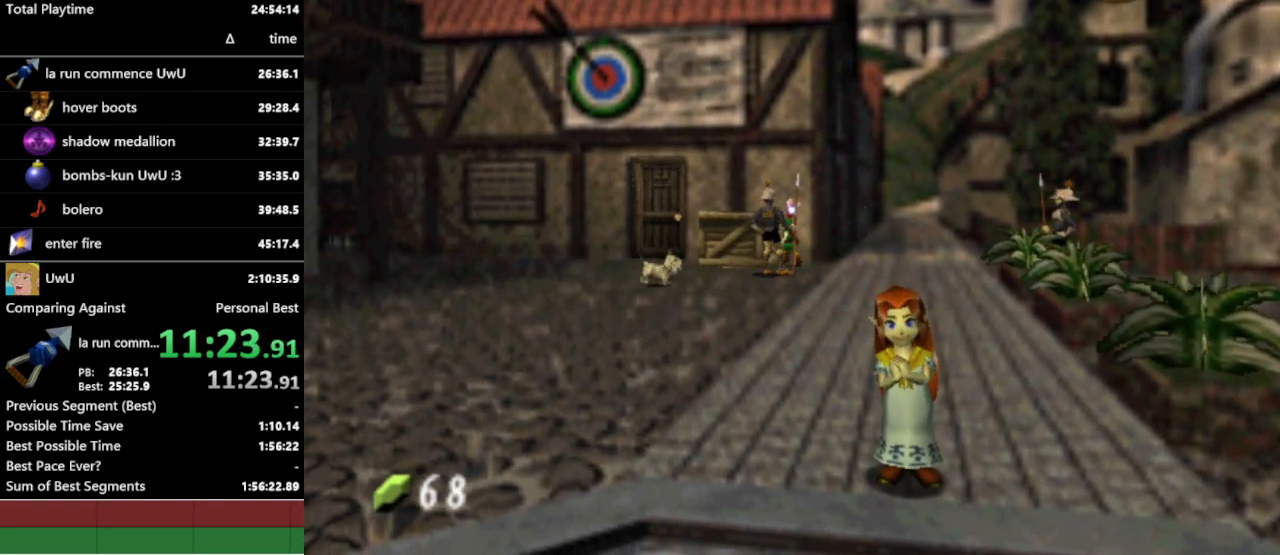
{"buttons": [], "left_stick": "up-right", "right_stick": "center", "events": [[367, "left_stick", "up-right"]]}
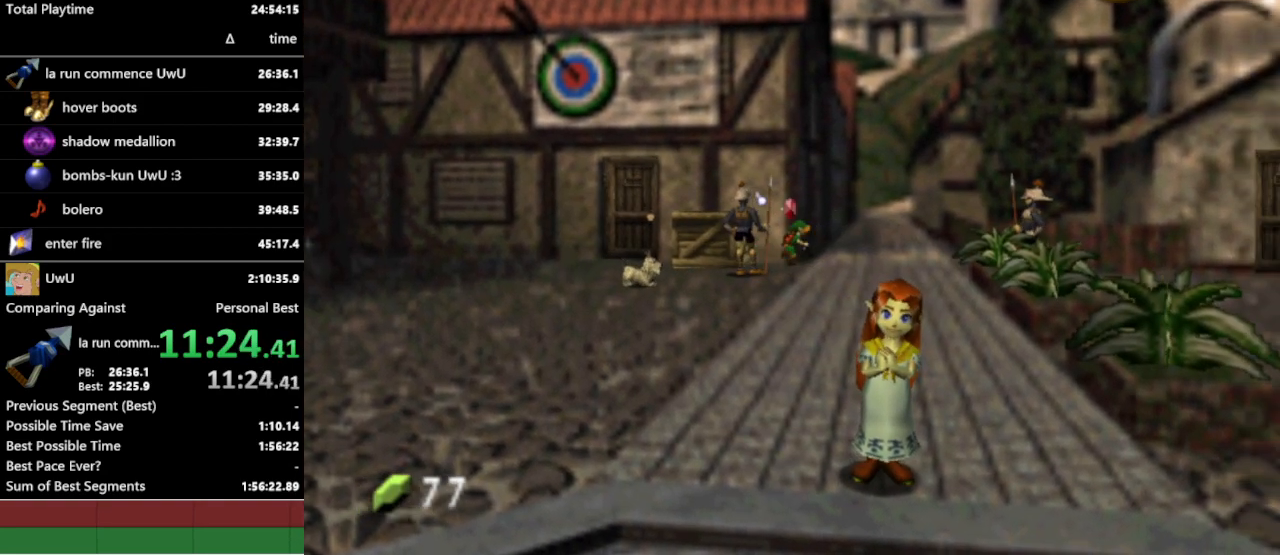
{"buttons": [], "left_stick": "up", "right_stick": "center", "events": [[233, "left_stick", "up"]]}
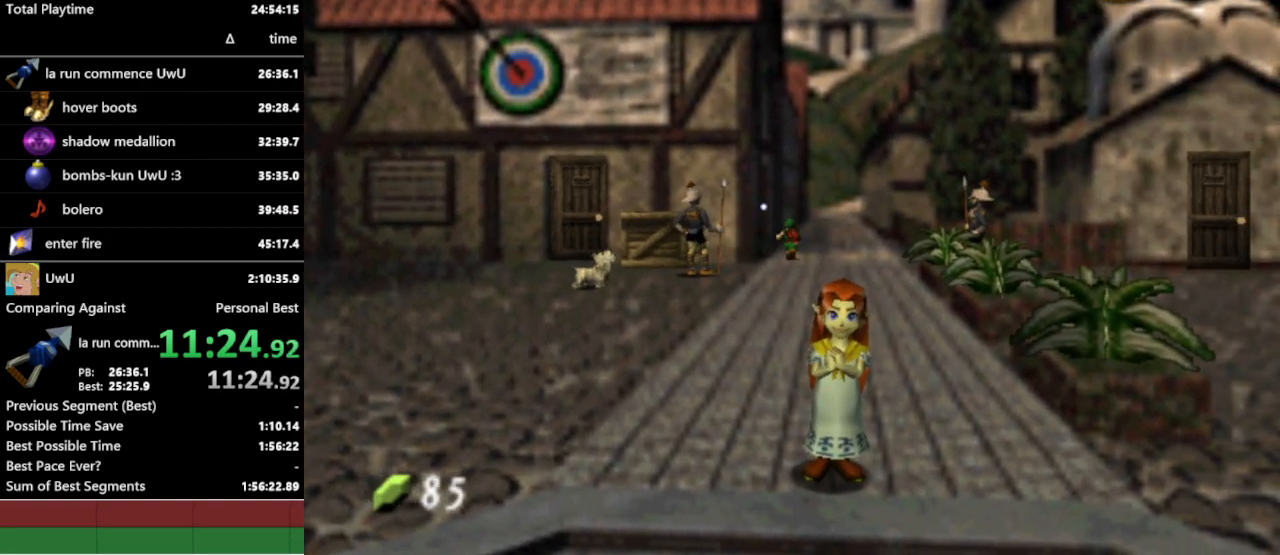
{"buttons": [], "left_stick": "up", "right_stick": "center", "events": []}
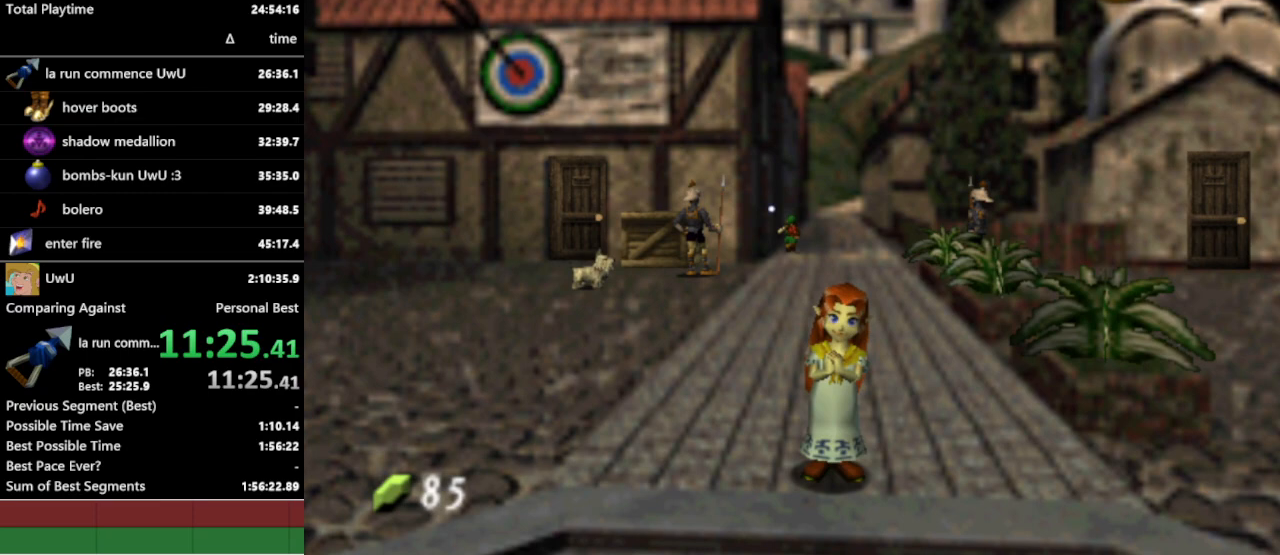
{"buttons": [], "left_stick": "center", "right_stick": "center", "events": [[300, "left_stick", "center"]]}
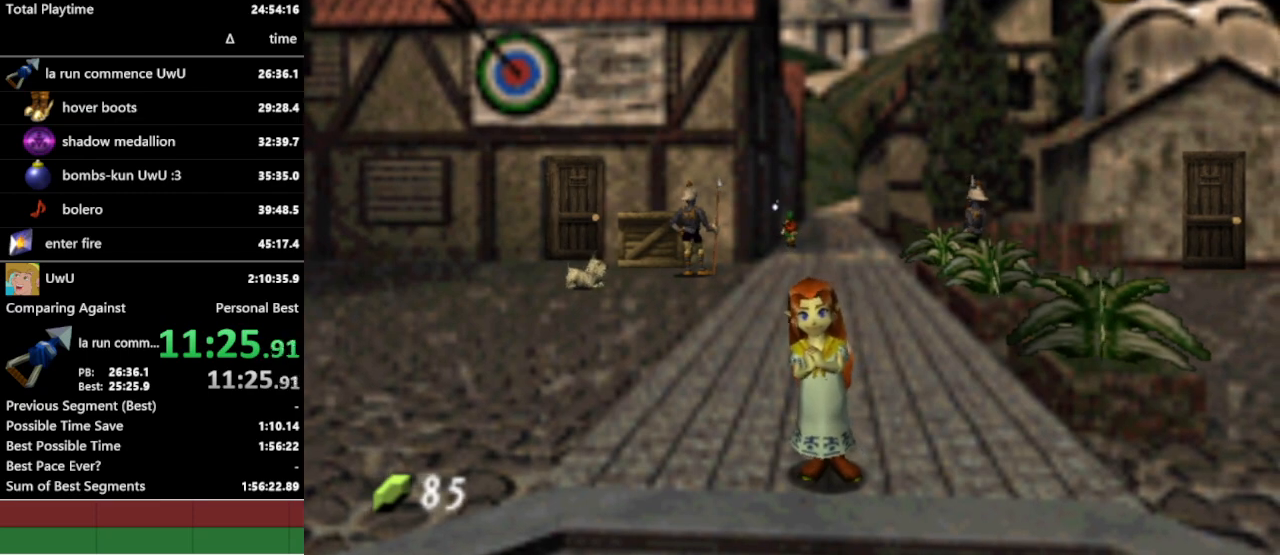
{"buttons": [], "left_stick": "center", "right_stick": "center", "events": []}
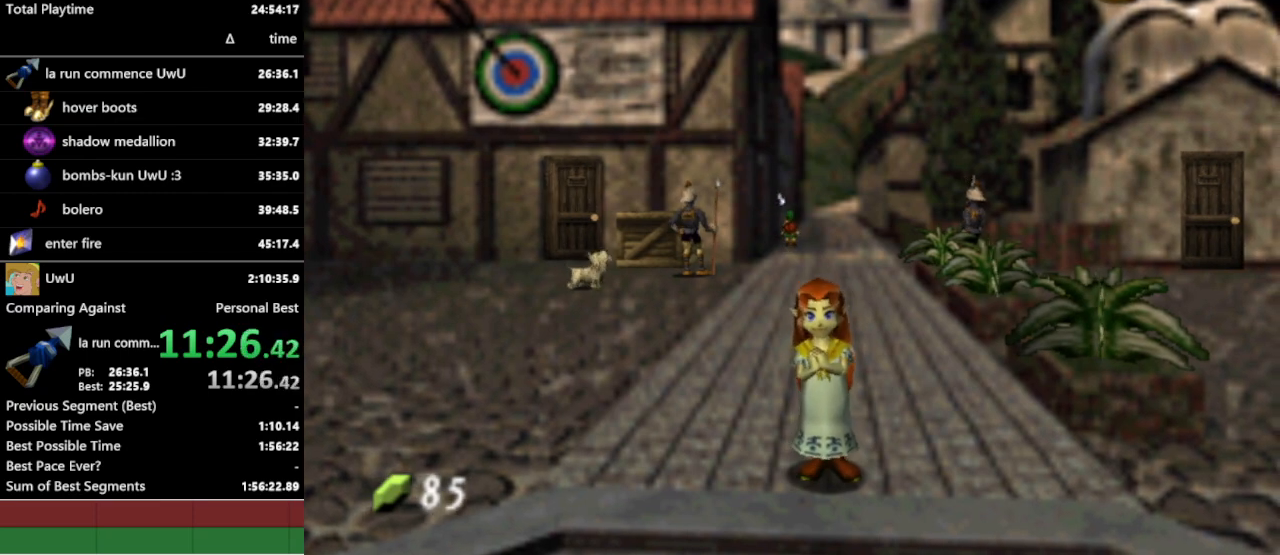
{"buttons": [], "left_stick": "center", "right_stick": "center", "events": []}
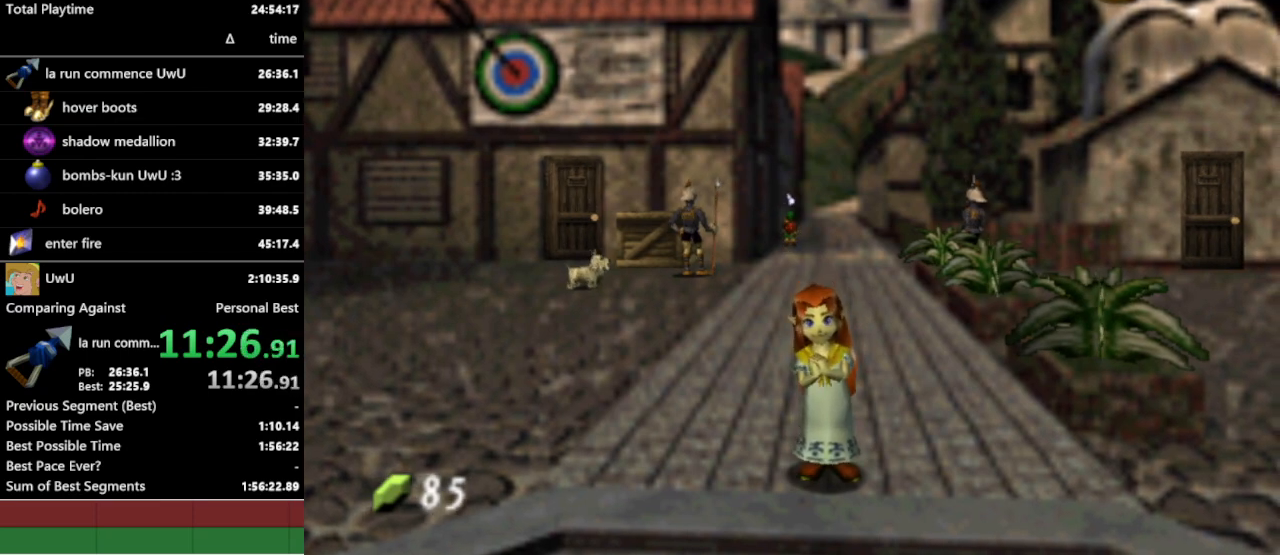
{"buttons": ["A"], "left_stick": "up-right", "right_stick": "center", "events": [[233, "left_stick", "up"], [300, "left_stick", "up-right"], [433, "A", "down"]]}
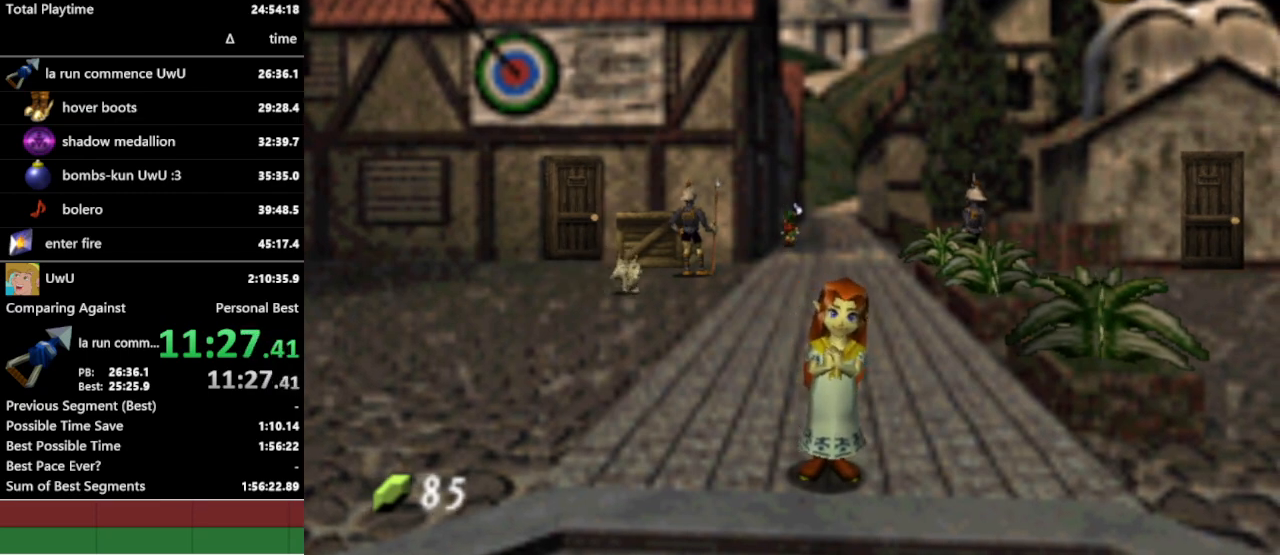
{"buttons": [], "left_stick": "up-right", "right_stick": "center", "events": [[33, "A", "up"]]}
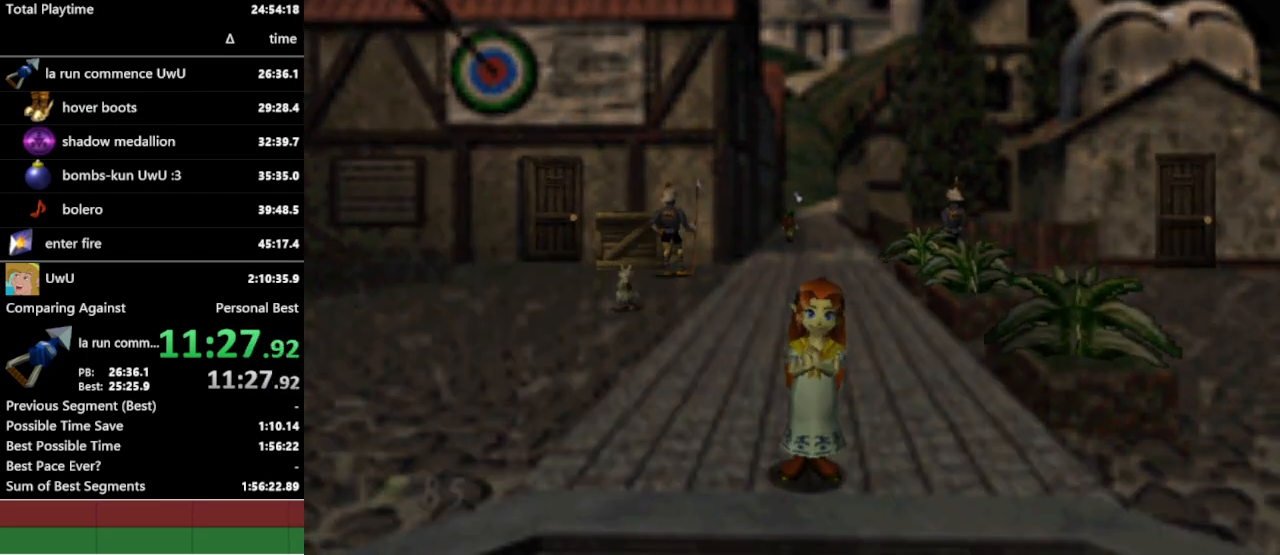
{"buttons": [], "left_stick": "center", "right_stick": "center", "events": [[67, "left_stick", "center"]]}